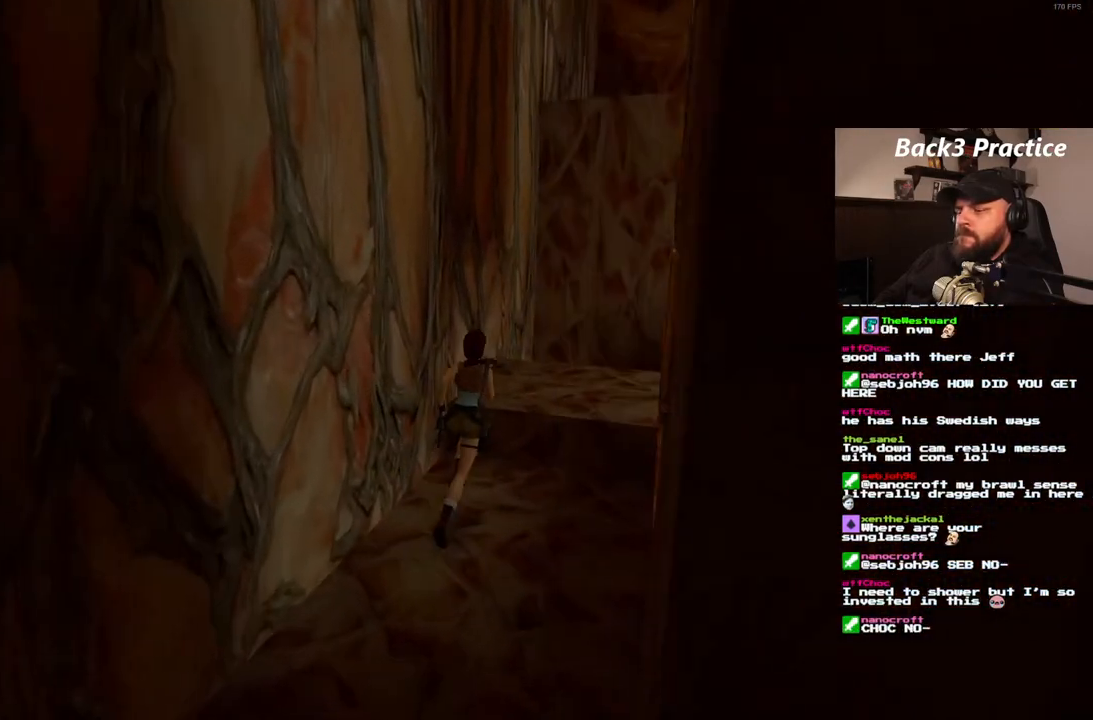
Gameplay with a controller (PlayStation layout); each line is a JSON object with the inputs held at the frame after it. "events" lists button and stick changes between this image and that frame as [ms after this image, input, new state], when the widget could be followed in between. Not read: HOME L3 R3.
{"buttons": ["DPAD_UP", "DPAD_RIGHT"], "left_stick": "center", "right_stick": "center", "events": [[250, "DPAD_RIGHT", "down"]]}
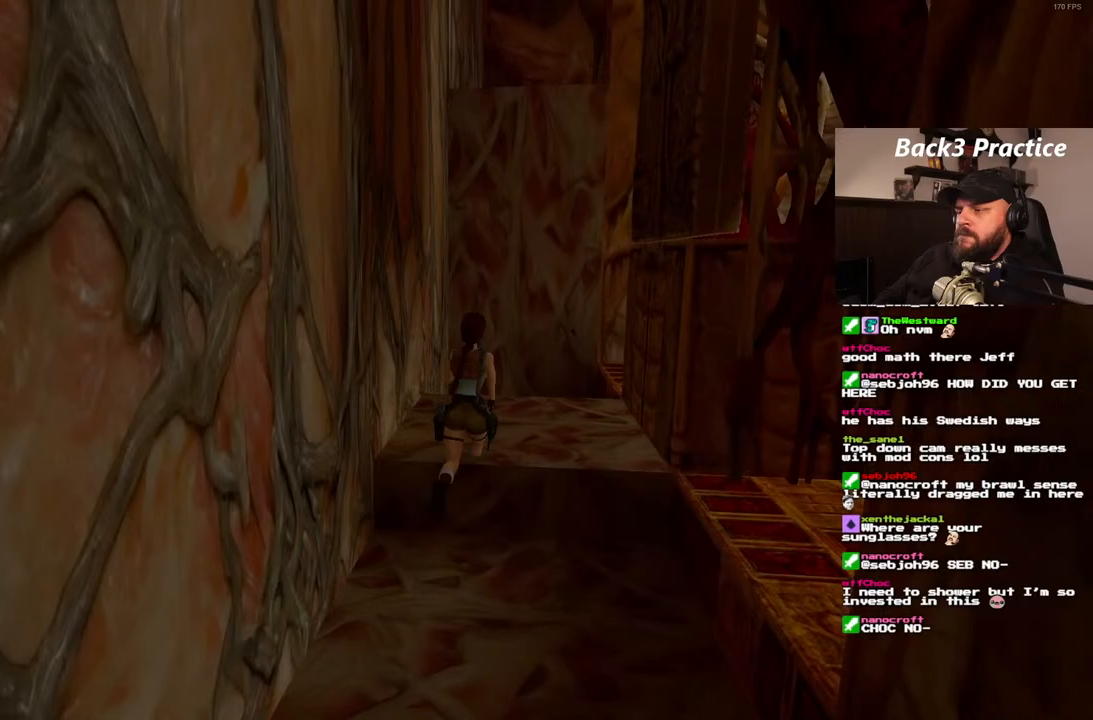
{"buttons": ["DPAD_RIGHT"], "left_stick": "center", "right_stick": "center", "events": [[17, "DPAD_UP", "up"]]}
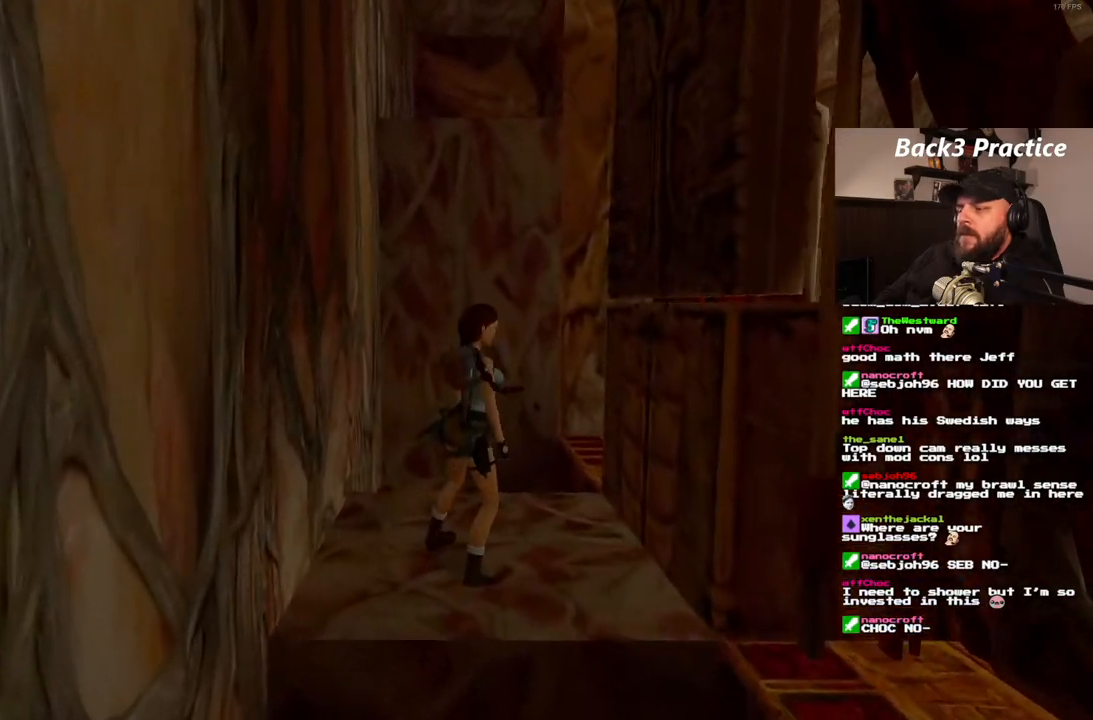
{"buttons": ["DPAD_RIGHT"], "left_stick": "center", "right_stick": "center", "events": []}
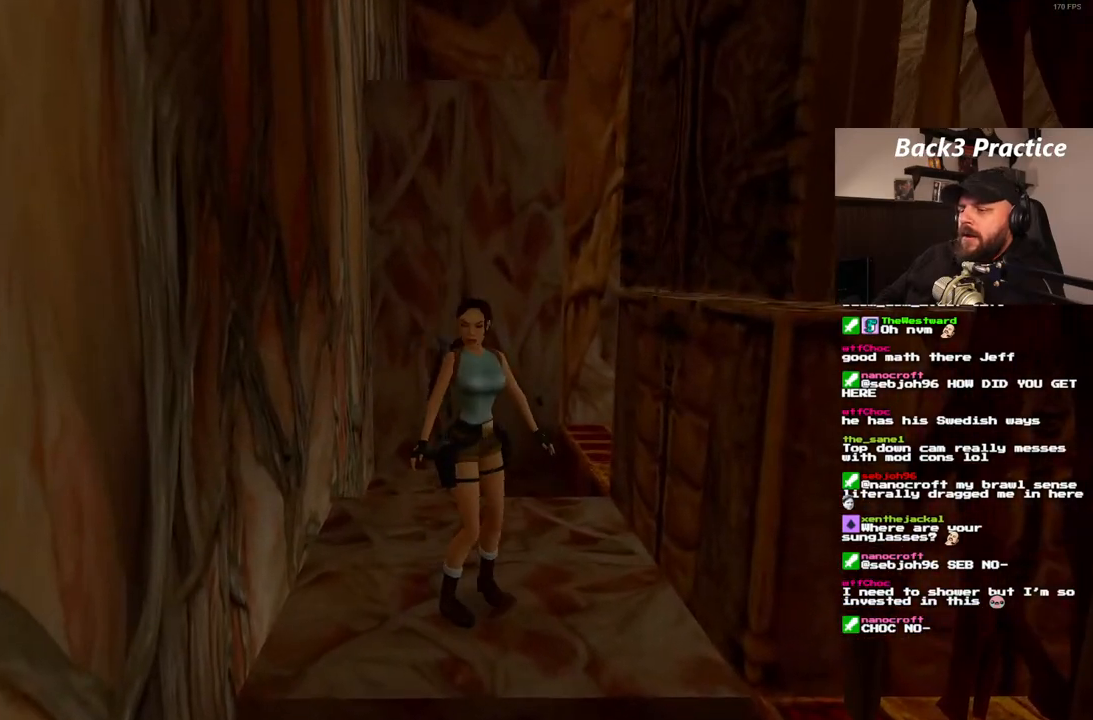
{"buttons": ["DPAD_UP"], "left_stick": "center", "right_stick": "center", "events": [[100, "DPAD_RIGHT", "up"], [217, "DPAD_UP", "down"]]}
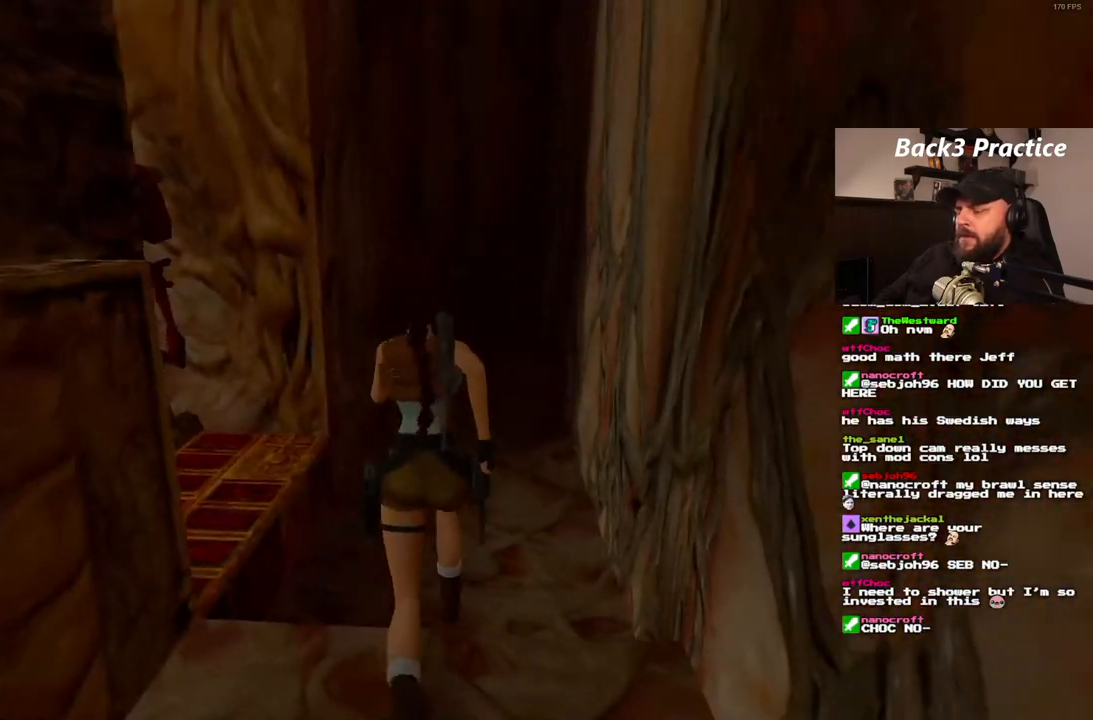
{"buttons": ["SQUARE", "DPAD_UP"], "left_stick": "center", "right_stick": "center", "events": [[183, "DPAD_LEFT", "down"], [267, "DPAD_LEFT", "up"], [367, "SQUARE", "down"]]}
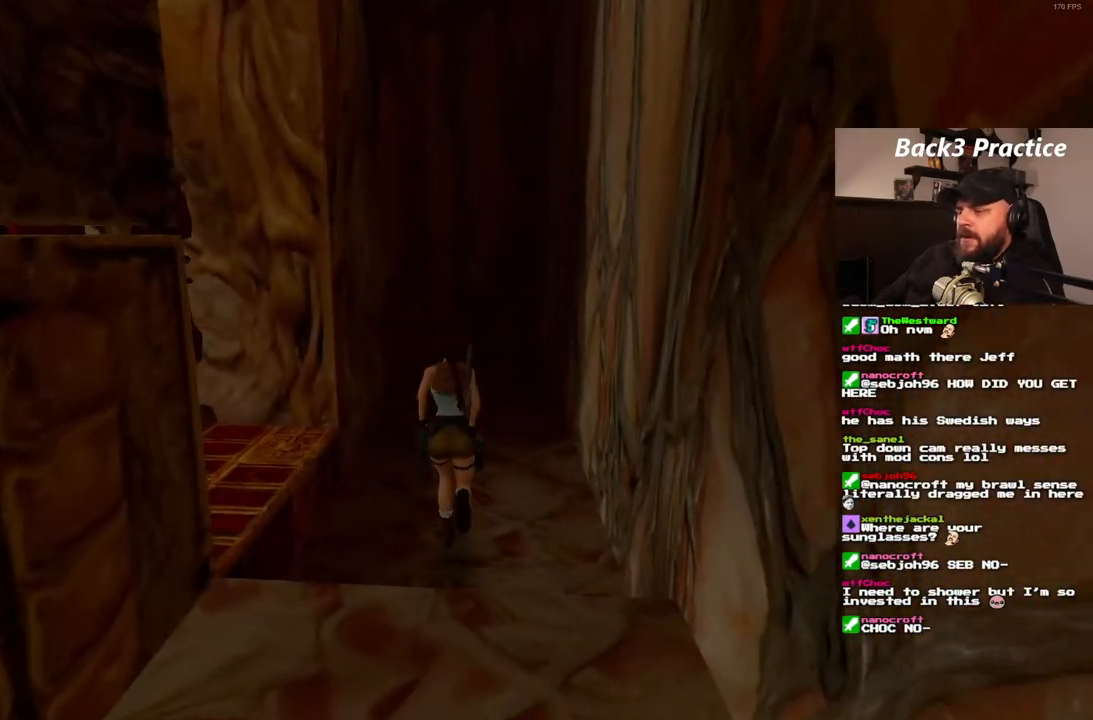
{"buttons": ["SQUARE", "DPAD_UP"], "left_stick": "center", "right_stick": "center", "events": [[183, "DPAD_LEFT", "down"], [450, "DPAD_LEFT", "up"]]}
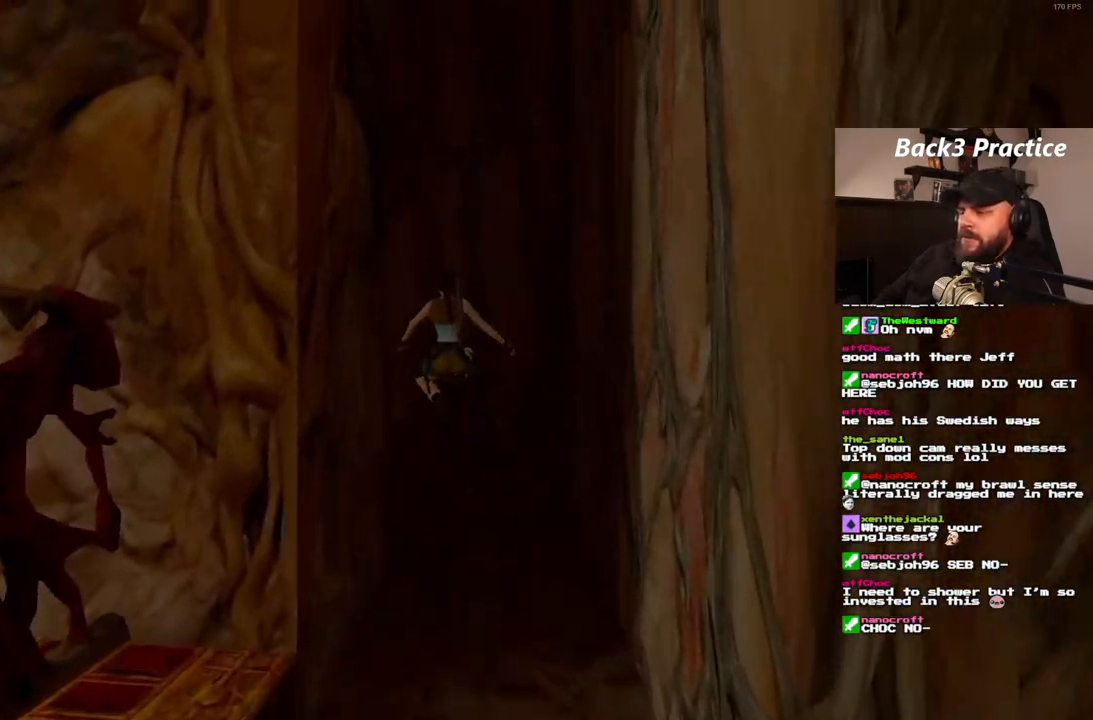
{"buttons": ["DPAD_UP", "DPAD_LEFT"], "left_stick": "center", "right_stick": "center", "events": [[83, "SQUARE", "up"], [117, "DPAD_LEFT", "down"]]}
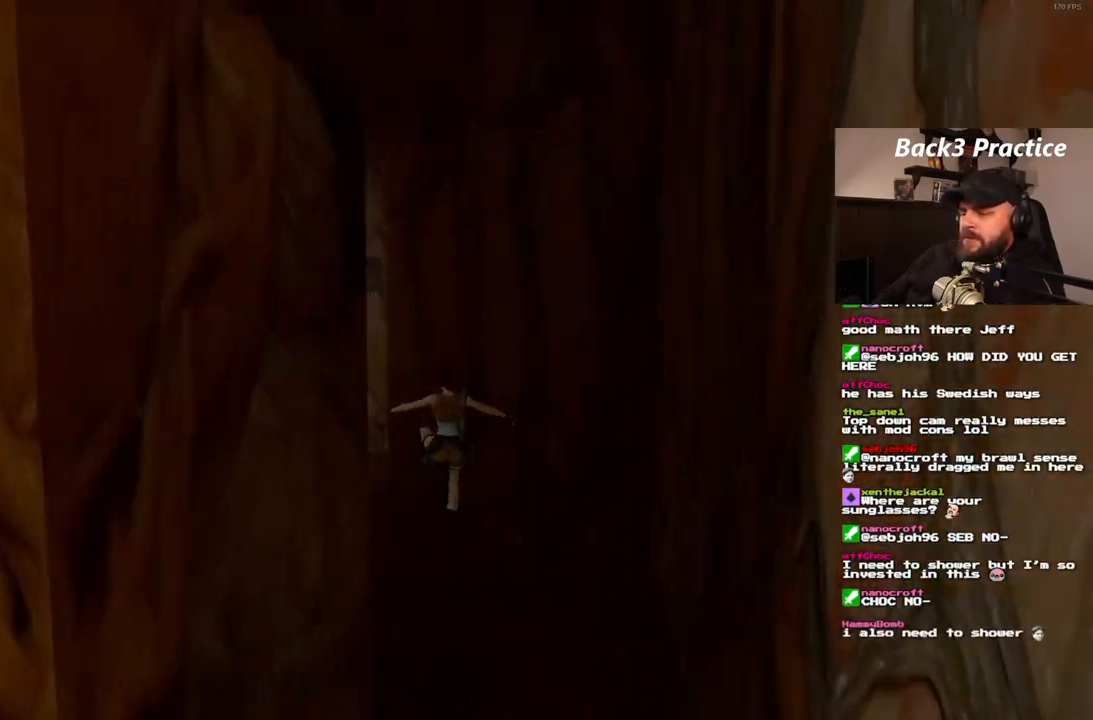
{"buttons": ["DPAD_UP", "DPAD_LEFT"], "left_stick": "center", "right_stick": "center", "events": []}
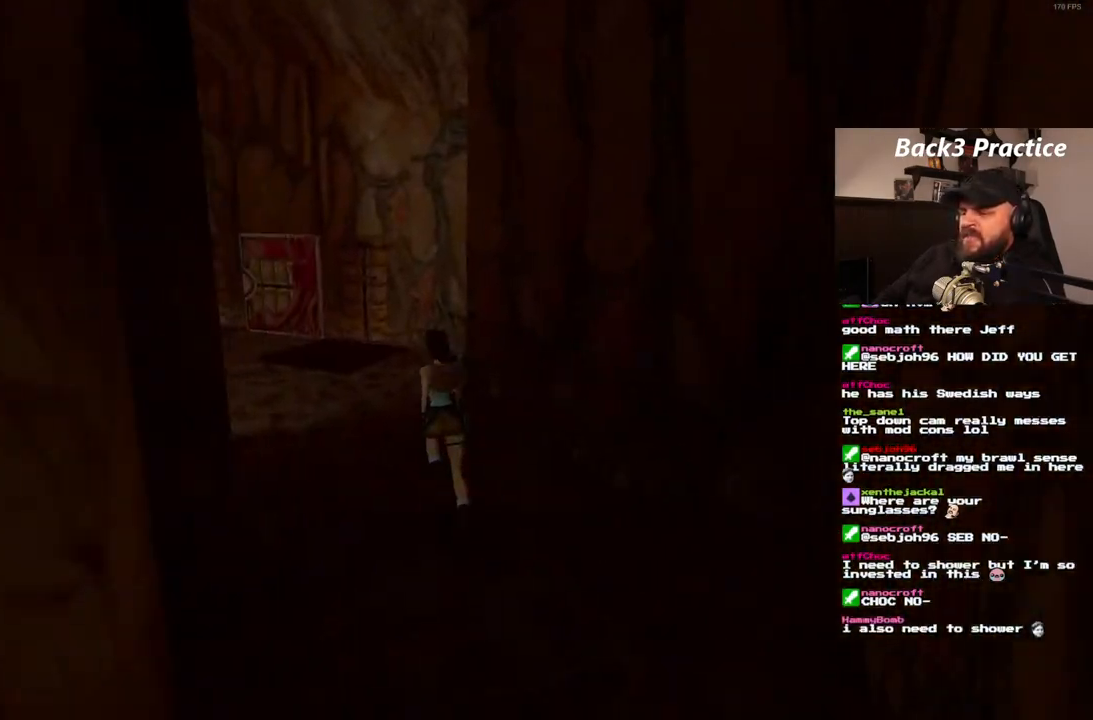
{"buttons": ["DPAD_UP"], "left_stick": "center", "right_stick": "center", "events": [[233, "DPAD_LEFT", "up"]]}
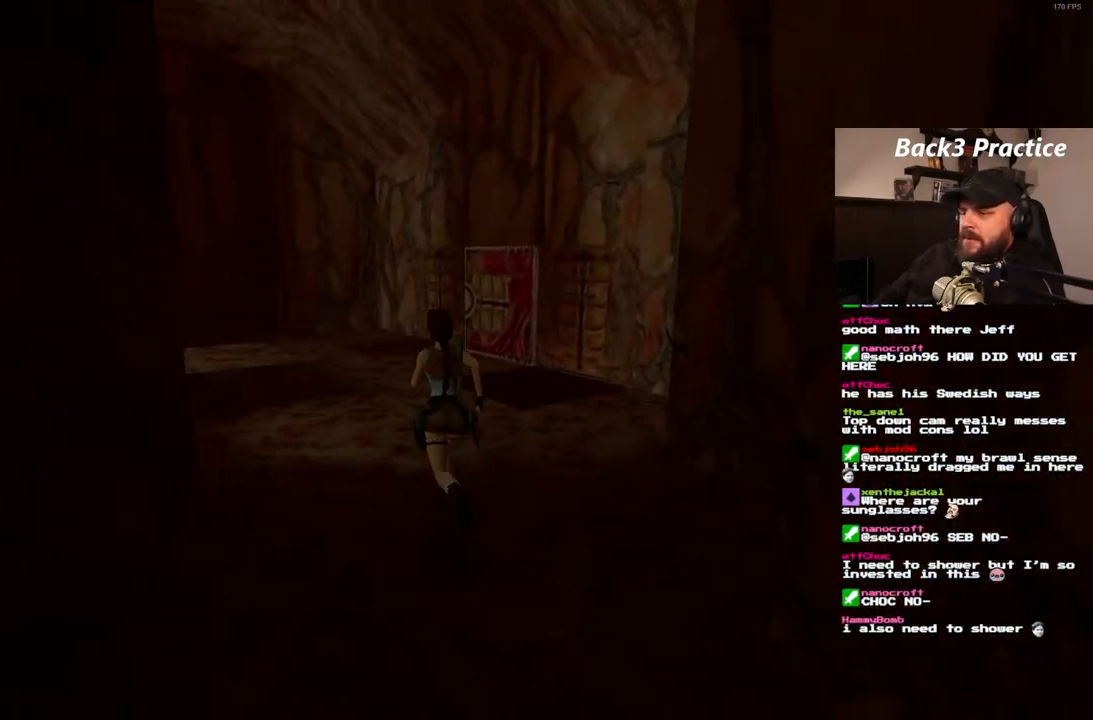
{"buttons": ["DPAD_UP"], "left_stick": "center", "right_stick": "center", "events": []}
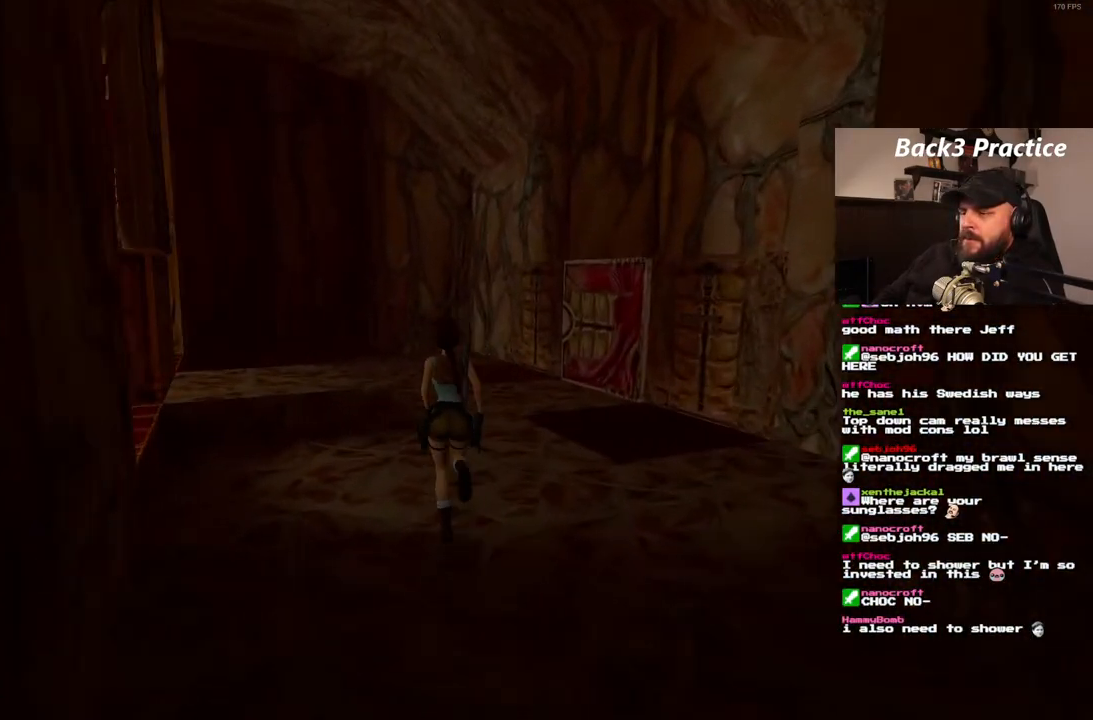
{"buttons": ["DPAD_UP"], "left_stick": "center", "right_stick": "center", "events": []}
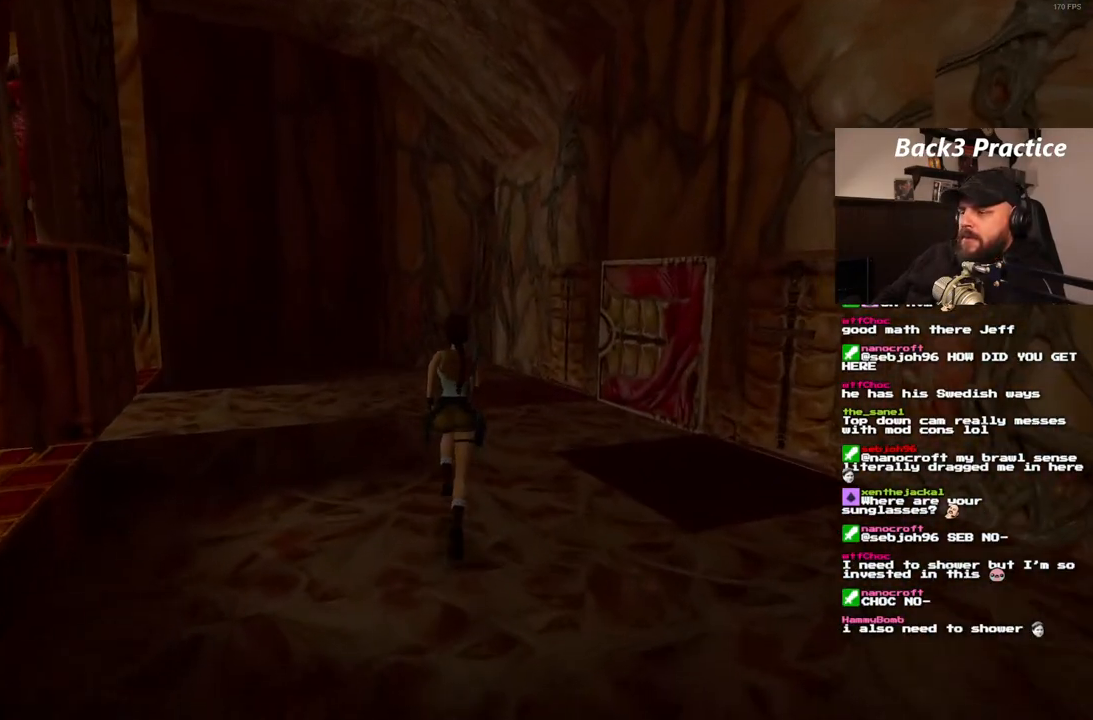
{"buttons": ["DPAD_UP"], "left_stick": "center", "right_stick": "center", "events": []}